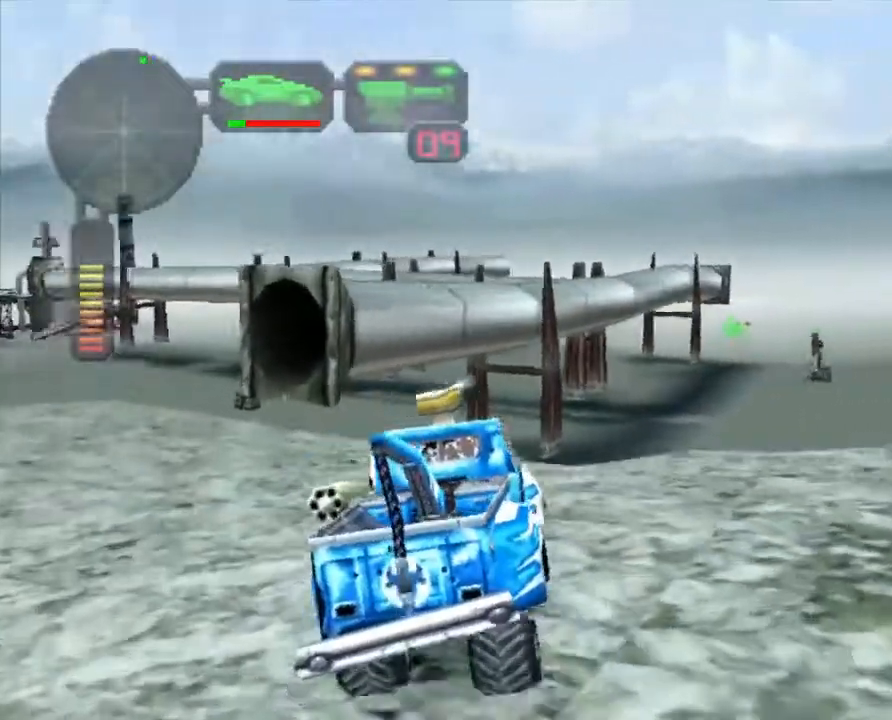
Gameplay with a controller (Xbox layout); each line is a JSON object with the inputs held at the frame after it. "events" lists button and stick changes between this image and that frame as [ms after this image, input, new state], when the widget could be followed in between. Not read: R3 right_stick.
{"buttons": [], "left_stick": "center", "events": [[184, "left_stick", "center"], [301, "left_stick", "left"], [418, "left_stick", "center"], [468, "R2", "up"]]}
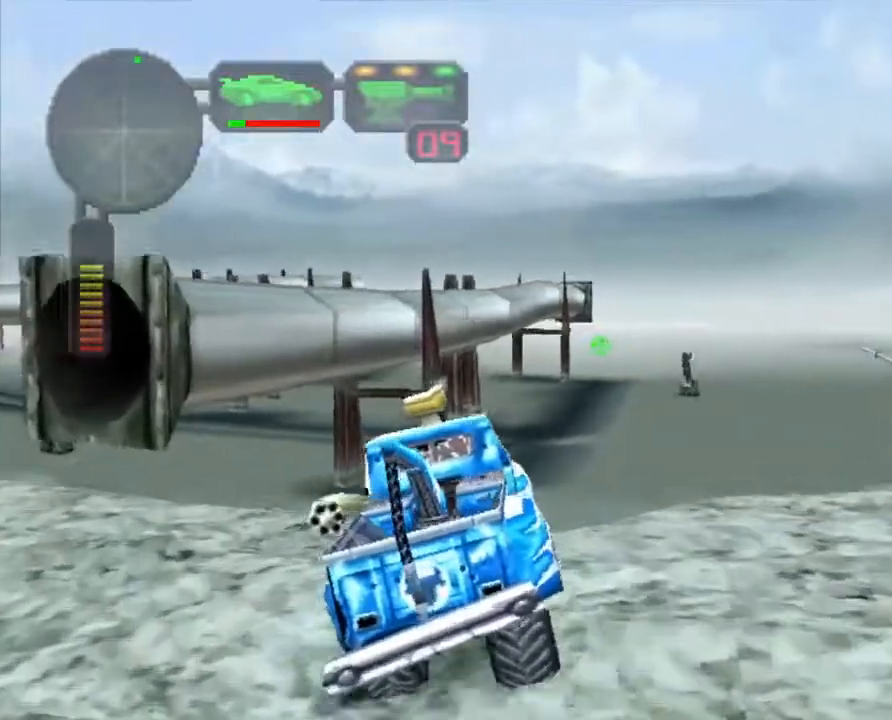
{"buttons": [], "left_stick": "right", "events": [[17, "left_stick", "right"], [33, "R2", "down"], [217, "R2", "up"], [217, "left_stick", "center"], [468, "left_stick", "right"]]}
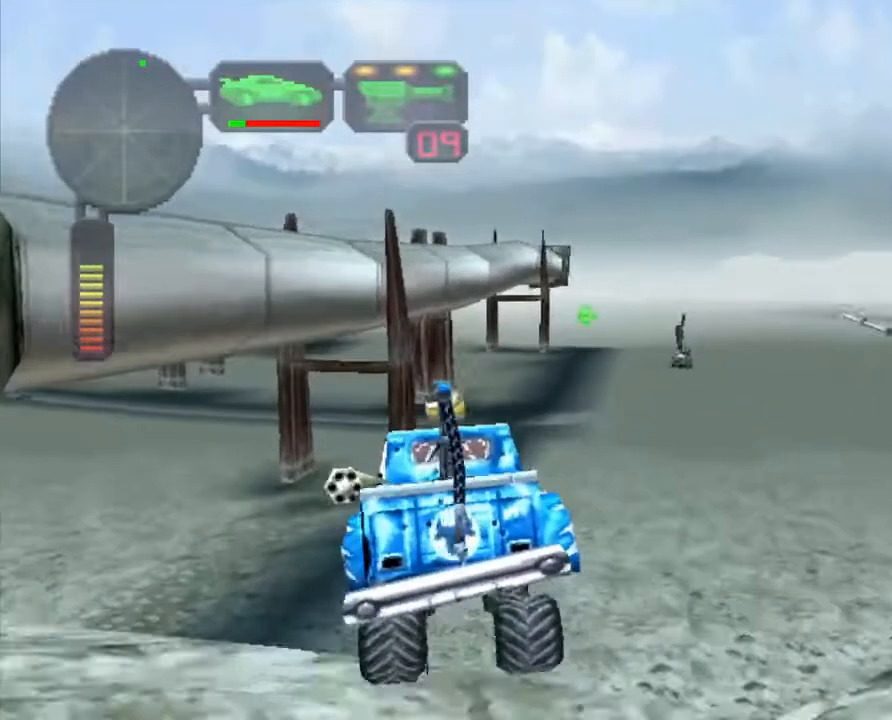
{"buttons": [], "left_stick": "center", "events": [[101, "X", "down"], [151, "left_stick", "center"], [235, "X", "up"], [235, "left_stick", "right"], [368, "left_stick", "center"]]}
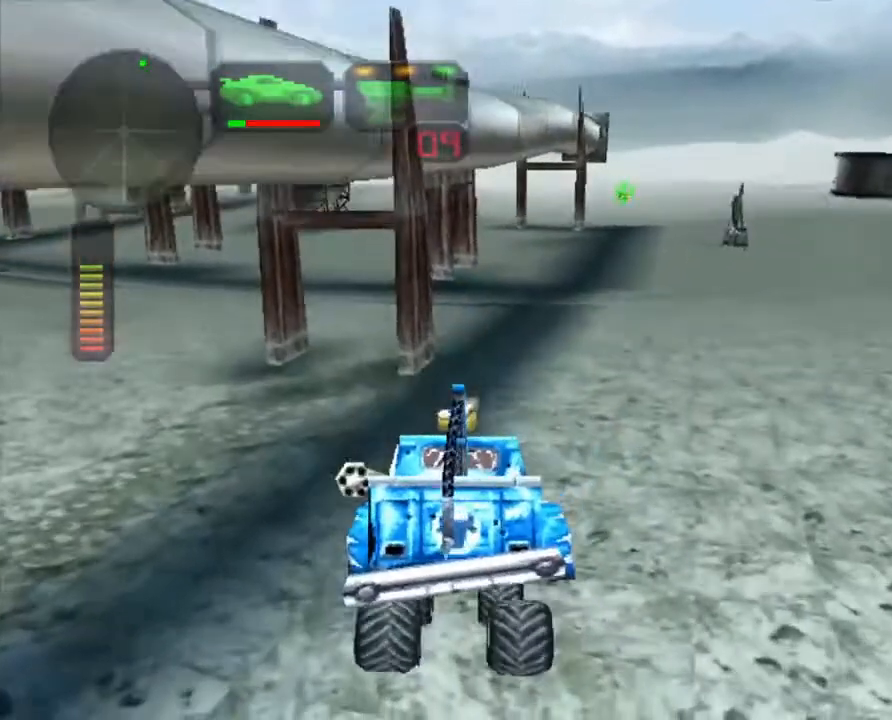
{"buttons": ["R2"], "left_stick": "center", "events": [[67, "R2", "down"], [117, "left_stick", "right"], [334, "left_stick", "center"]]}
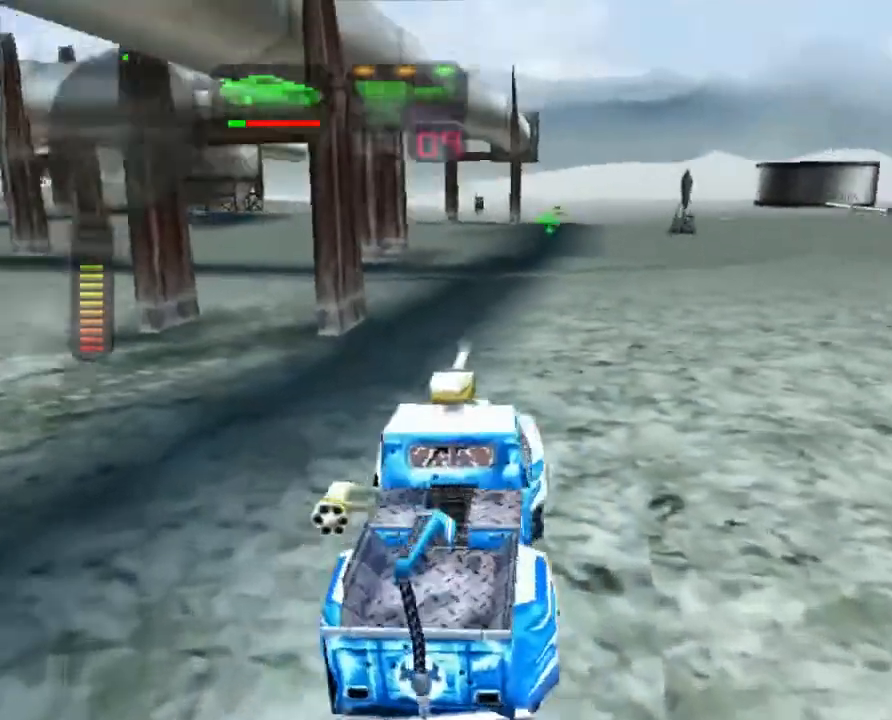
{"buttons": ["R2"], "left_stick": "center", "events": [[33, "R2", "up"], [250, "R2", "down"], [418, "R2", "up"], [485, "R2", "down"]]}
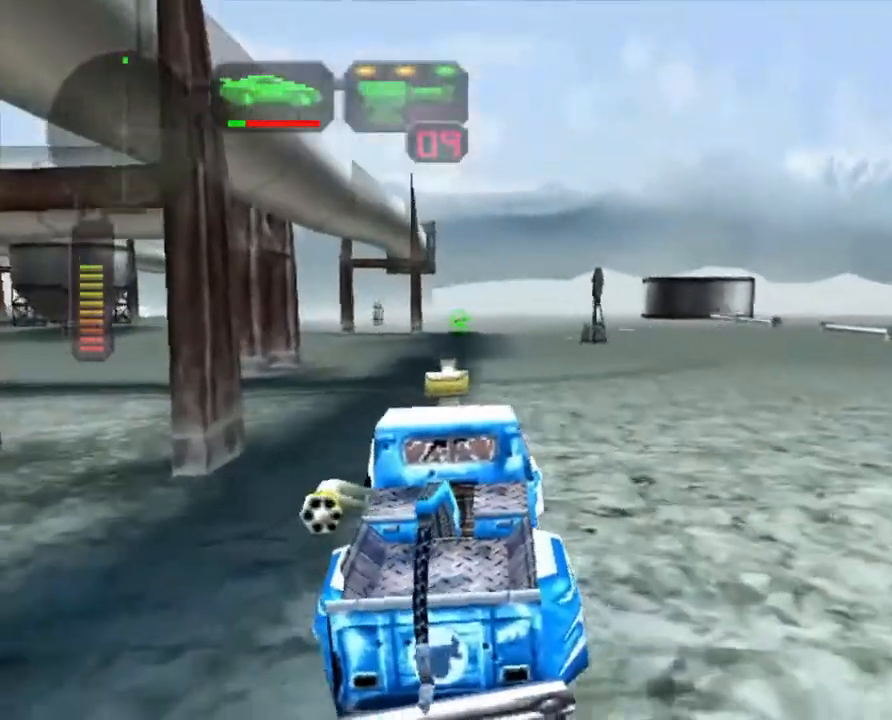
{"buttons": ["R2"], "left_stick": "right", "events": [[151, "R2", "up"], [201, "R2", "down"], [368, "R2", "up"], [368, "left_stick", "right"], [418, "R2", "down"]]}
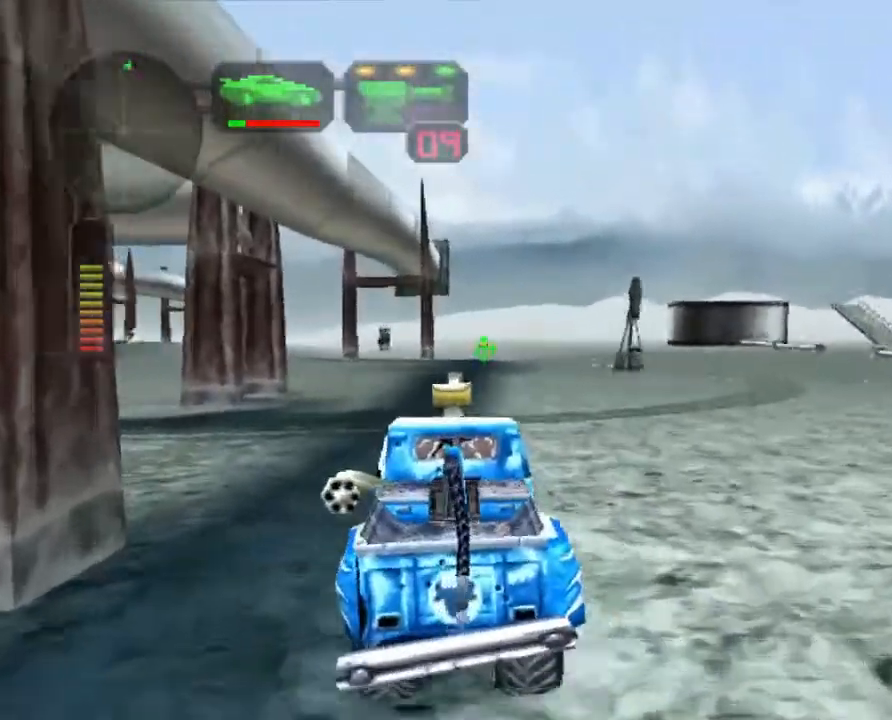
{"buttons": ["R2"], "left_stick": "center", "events": [[33, "left_stick", "center"]]}
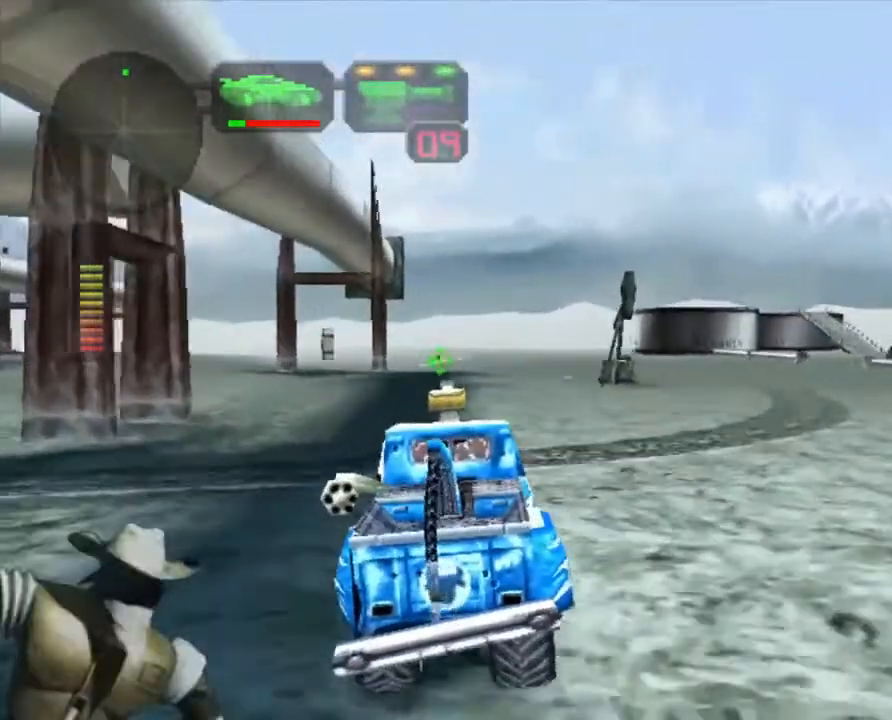
{"buttons": ["R2"], "left_stick": "center", "events": [[317, "left_stick", "left"], [401, "left_stick", "center"]]}
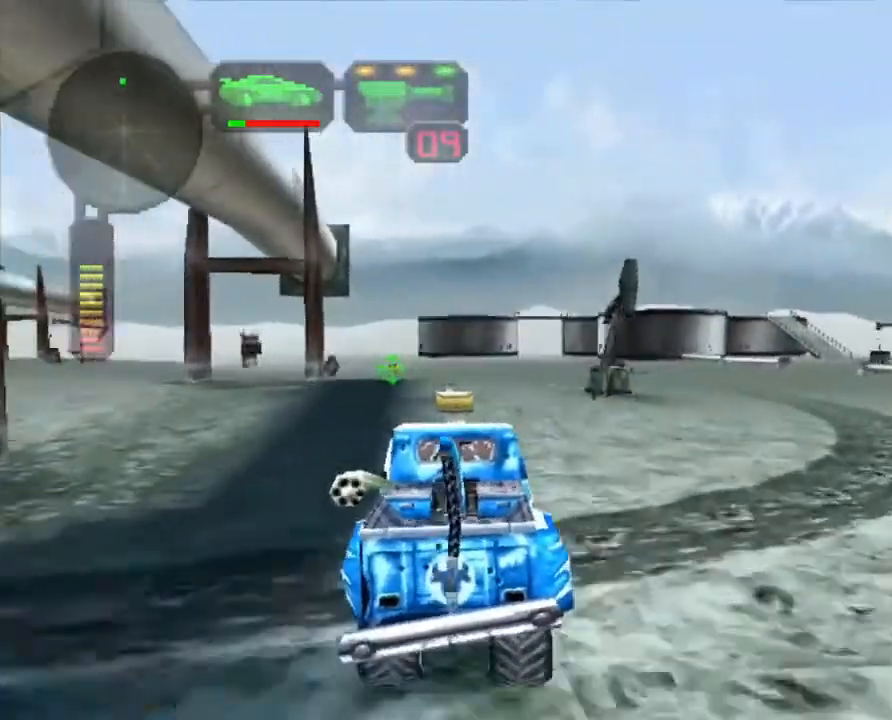
{"buttons": ["R2"], "left_stick": "left", "events": [[84, "L1", "down"], [100, "left_stick", "left"], [151, "L1", "up"], [218, "left_stick", "center"], [452, "left_stick", "left"]]}
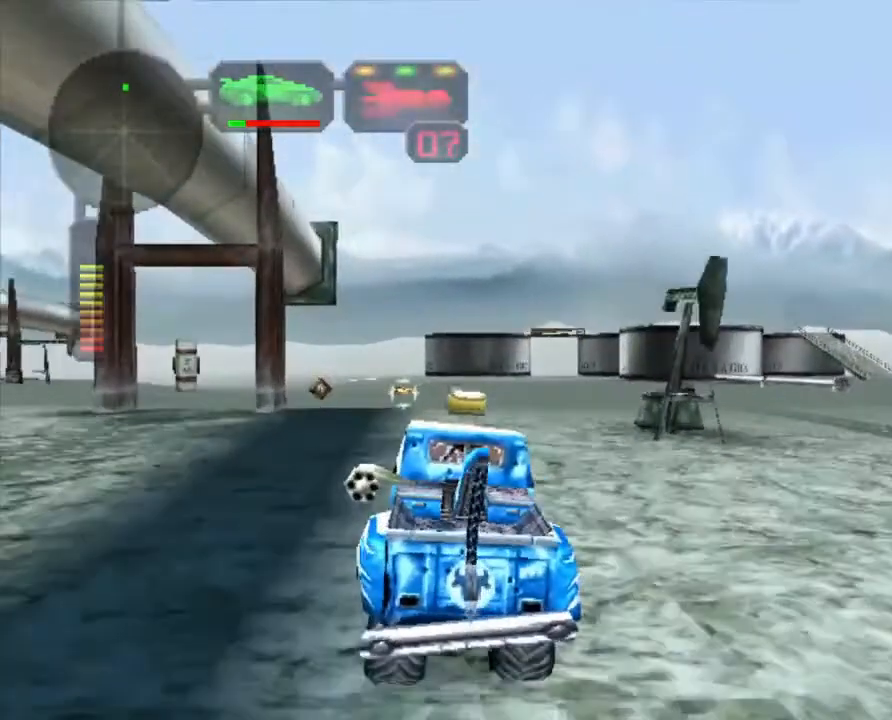
{"buttons": ["L1"], "left_stick": "right", "events": [[83, "L1", "down"], [83, "left_stick", "right"], [167, "L1", "up"], [267, "left_stick", "center"], [384, "left_stick", "right"], [468, "R2", "up"], [501, "L1", "down"]]}
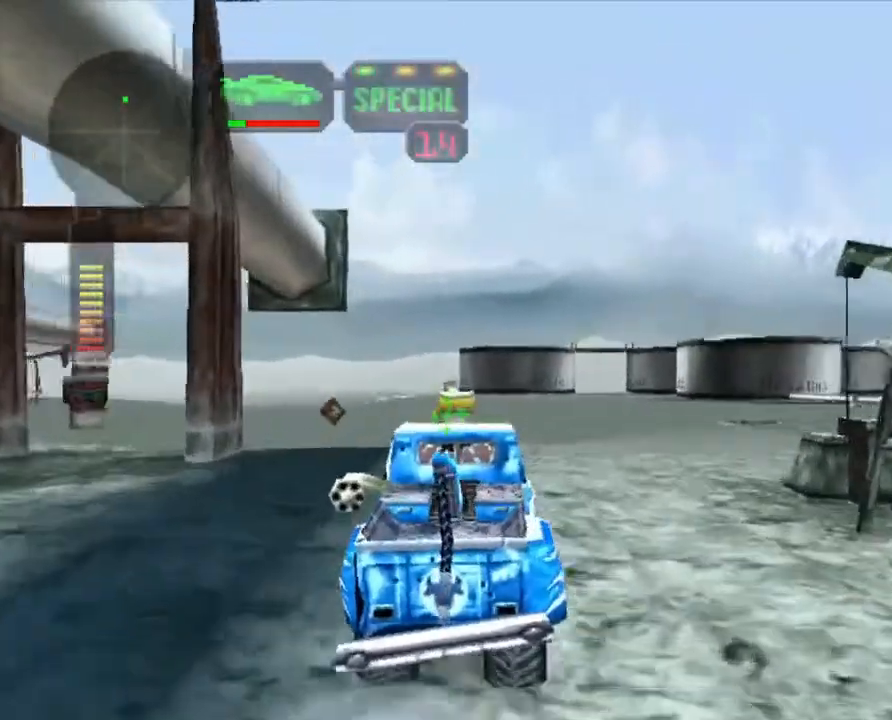
{"buttons": ["L1", "R2"], "left_stick": "center", "events": [[17, "R2", "down"], [101, "L1", "up"], [101, "left_stick", "left"], [251, "left_stick", "center"], [318, "L1", "down"], [418, "L1", "up"], [469, "L1", "down"]]}
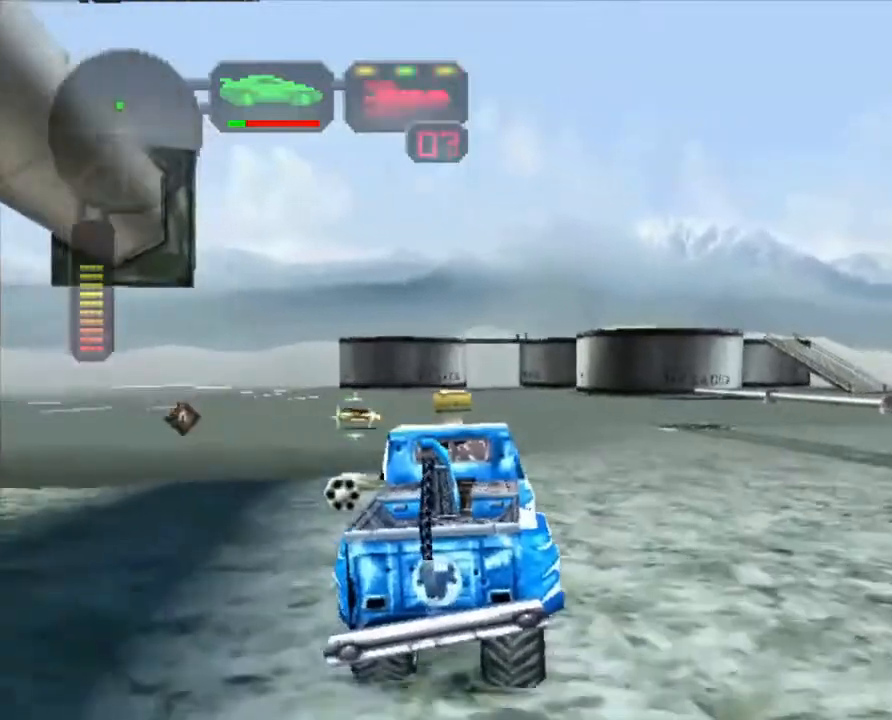
{"buttons": ["R2"], "left_stick": "center", "events": [[34, "left_stick", "up-left"], [84, "L1", "up"], [101, "left_stick", "left"], [201, "left_stick", "center"], [218, "R2", "up"], [268, "R2", "down"], [318, "left_stick", "right"], [385, "R2", "up"], [435, "R2", "down"], [468, "left_stick", "center"]]}
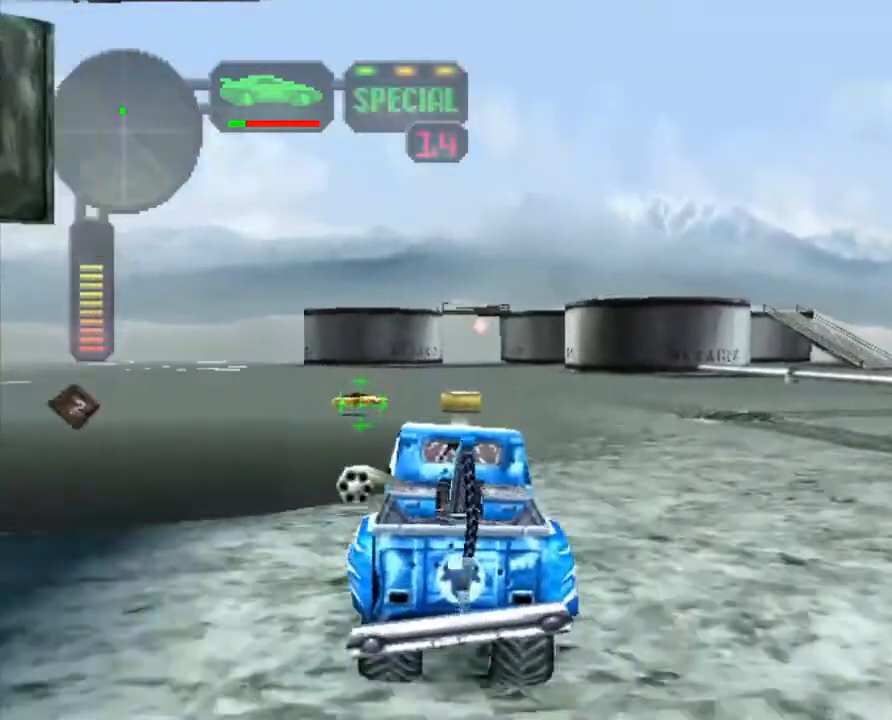
{"buttons": ["R2"], "left_stick": "right", "events": [[251, "R2", "up"], [301, "R2", "down"], [418, "R2", "up"], [451, "left_stick", "right"], [468, "R2", "down"]]}
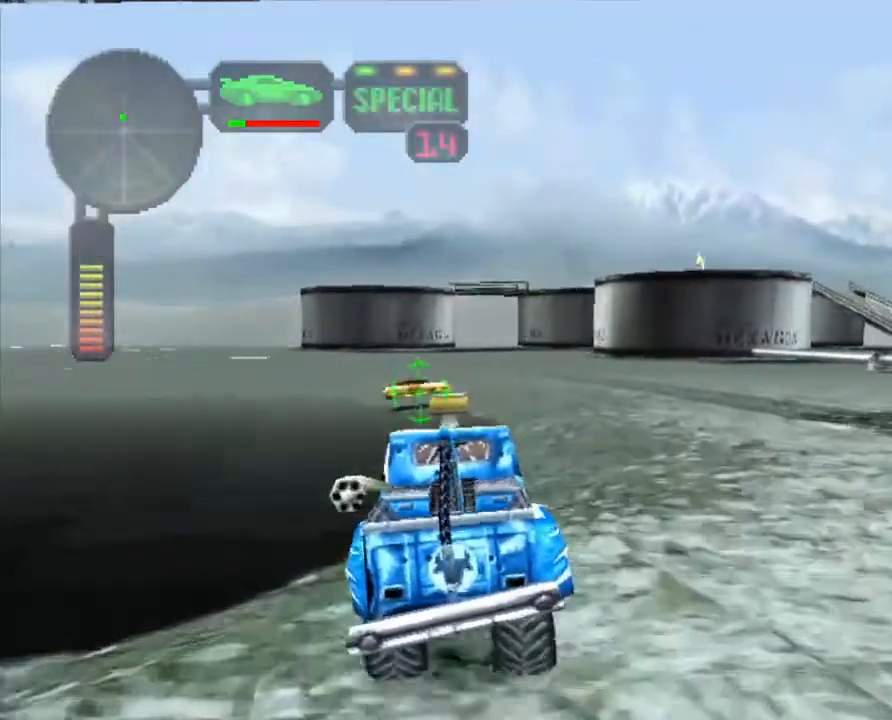
{"buttons": ["R2"], "left_stick": "center", "events": [[117, "left_stick", "center"], [150, "R2", "up"], [200, "R2", "down"], [351, "R2", "up"], [401, "R2", "down"]]}
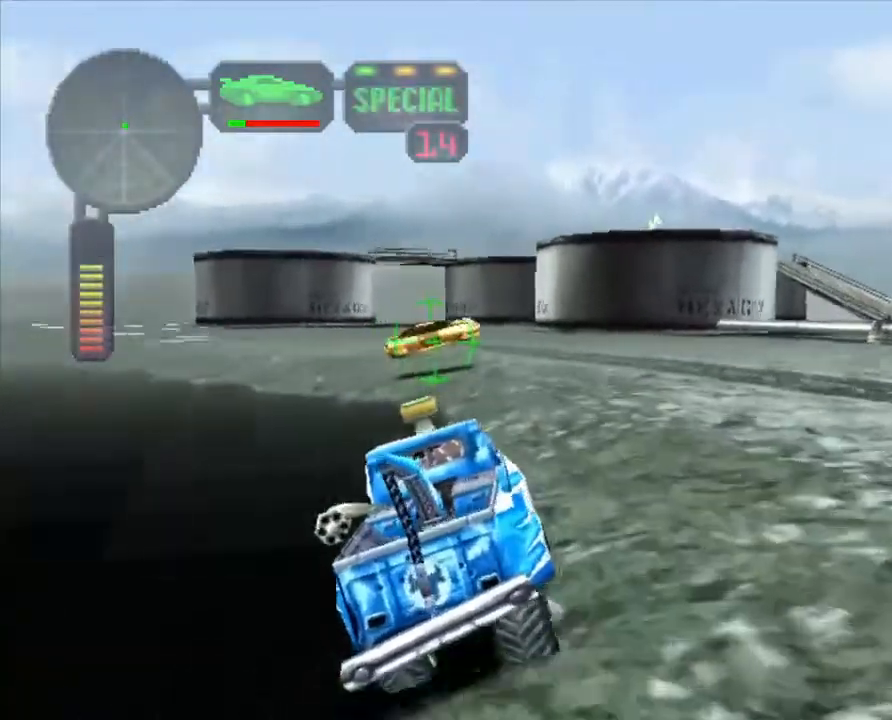
{"buttons": ["R2"], "left_stick": "left", "events": [[17, "left_stick", "right"], [34, "R2", "up"], [84, "R2", "down"], [201, "R2", "up"], [218, "left_stick", "center"], [268, "R2", "down"], [284, "left_stick", "left"], [418, "R2", "up"], [468, "R2", "down"]]}
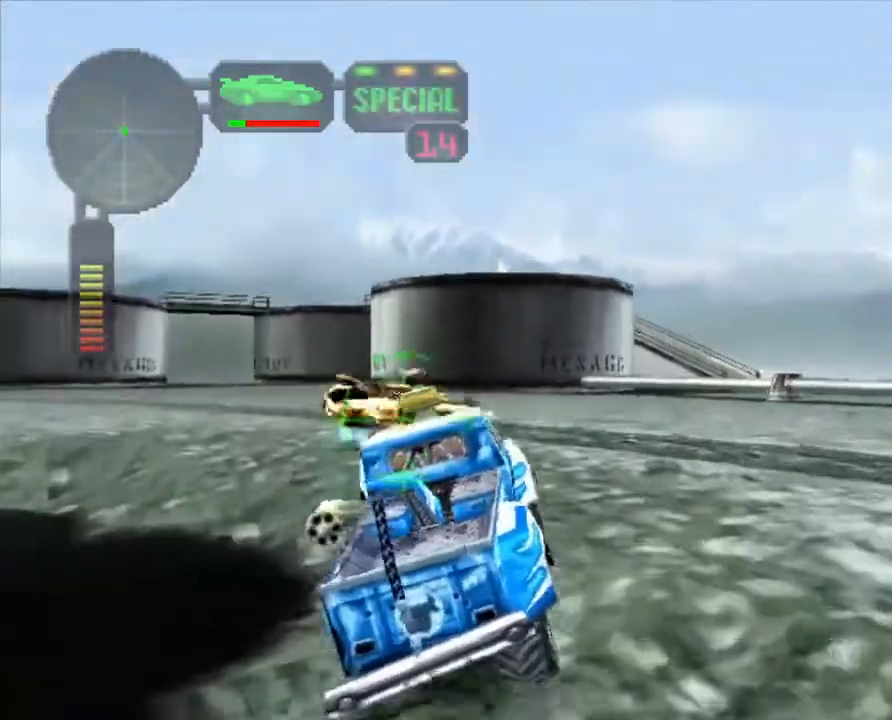
{"buttons": ["R2"], "left_stick": "center", "events": [[184, "A", "down"], [351, "left_stick", "center"], [368, "A", "up"]]}
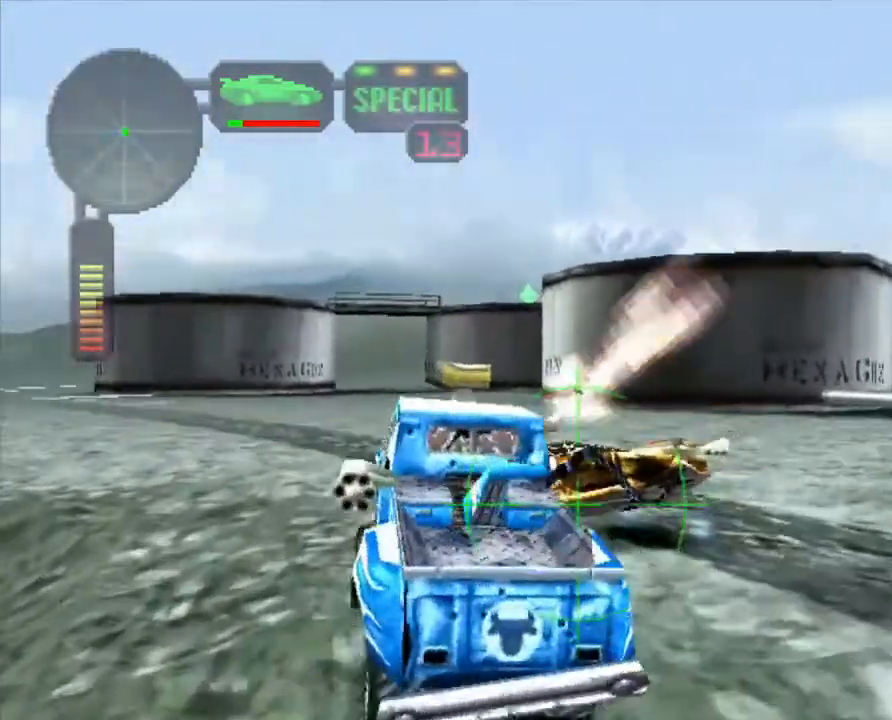
{"buttons": ["R2"], "left_stick": "center", "events": [[268, "R2", "up"], [285, "left_stick", "left"], [335, "R2", "down"], [469, "left_stick", "center"]]}
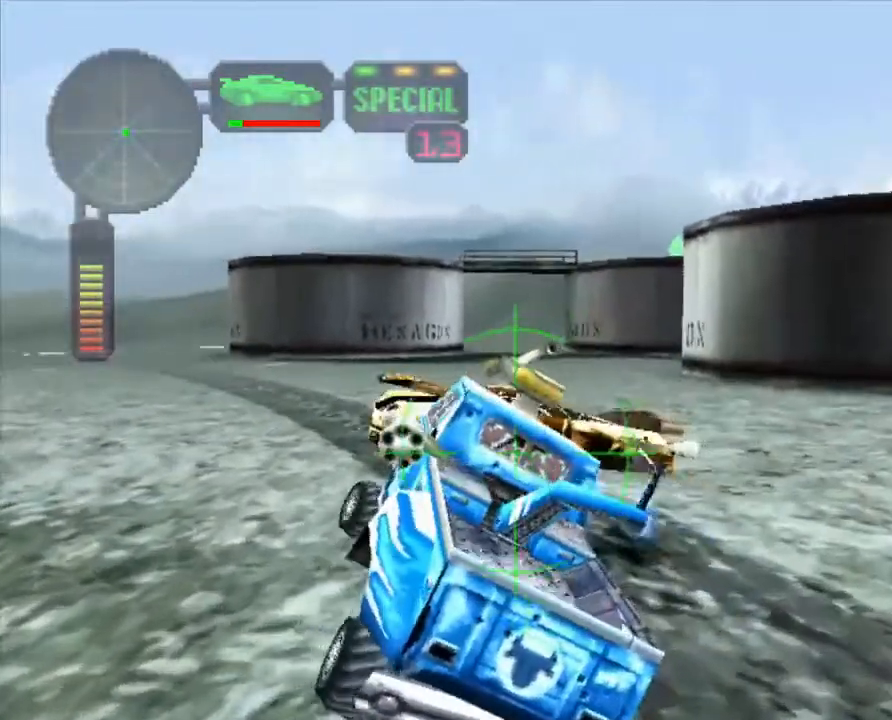
{"buttons": ["A", "X", "L1", "R2"], "left_stick": "center", "events": [[167, "L1", "down"], [251, "L1", "up"], [435, "L1", "down"], [435, "X", "down"], [502, "A", "down"]]}
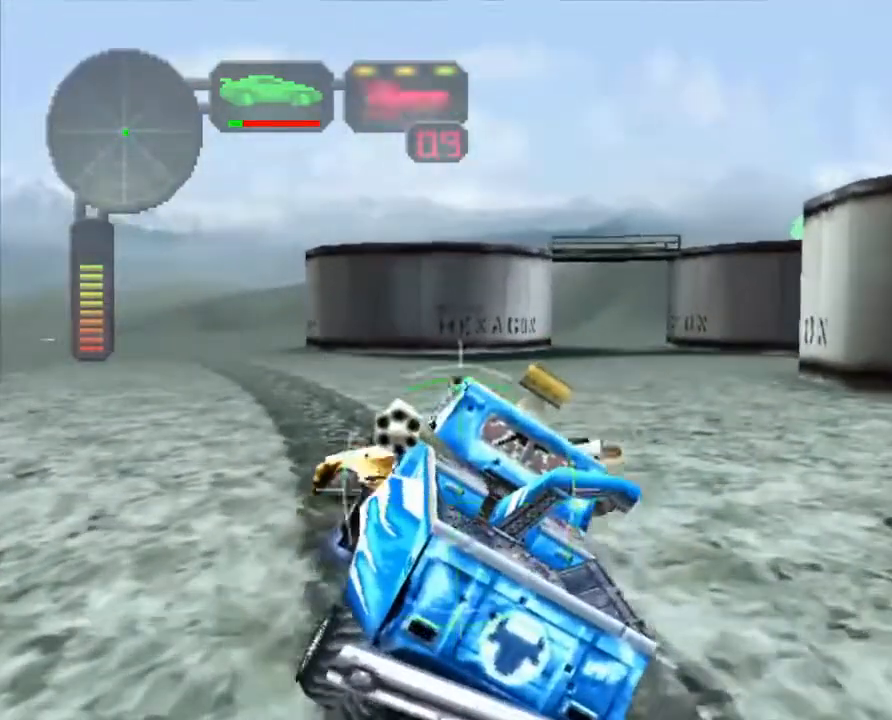
{"buttons": ["A", "X", "R2"], "left_stick": "up-left", "events": [[16, "L1", "up"], [100, "L1", "down"], [133, "left_stick", "up-left"], [184, "L1", "up"], [234, "left_stick", "right"], [250, "L1", "down"], [334, "L1", "up"], [351, "left_stick", "center"], [401, "L1", "down"], [434, "left_stick", "up-left"], [485, "L1", "up"]]}
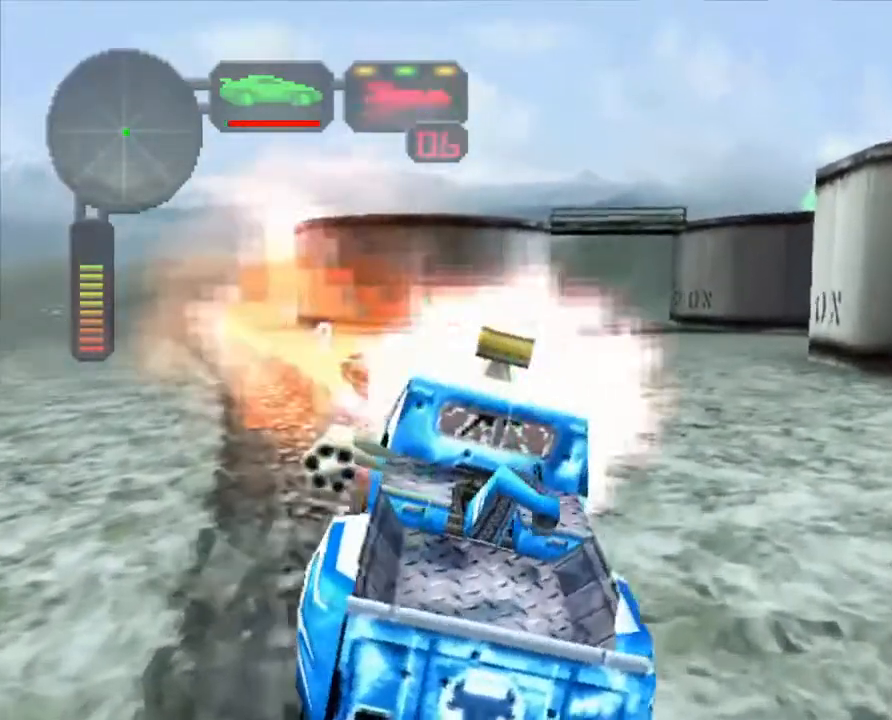
{"buttons": ["R2"], "left_stick": "center", "events": [[34, "left_stick", "center"], [67, "L1", "down"], [84, "left_stick", "up-right"], [151, "L1", "up"], [151, "left_stick", "up-left"], [218, "L1", "down"], [234, "left_stick", "center"], [301, "L1", "up"], [385, "L1", "down"], [402, "left_stick", "up-right"], [468, "A", "up"], [468, "L1", "up"], [468, "X", "up"], [502, "left_stick", "center"]]}
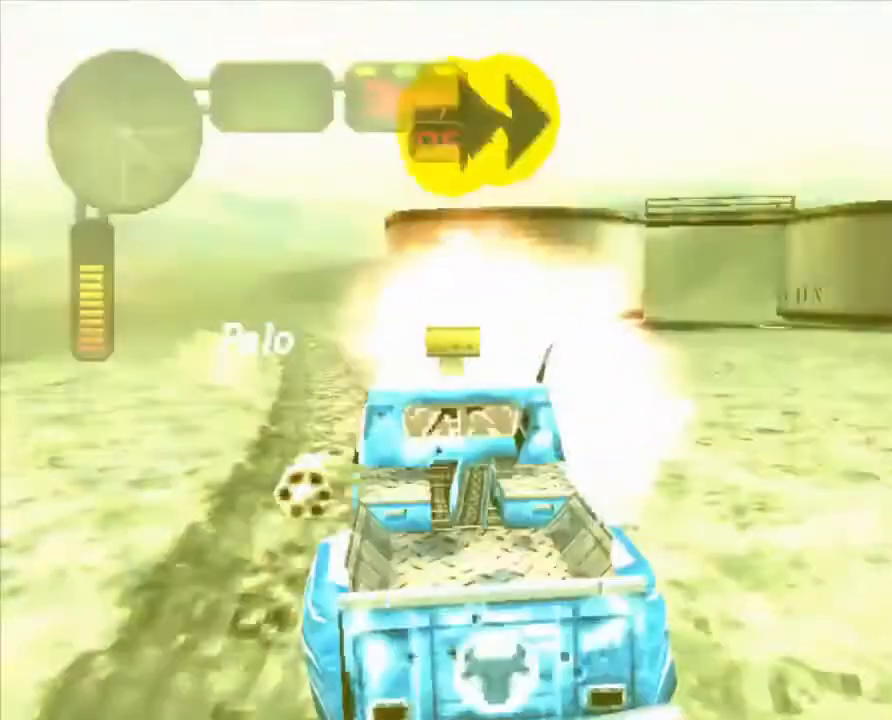
{"buttons": ["R2"], "left_stick": "center", "events": [[67, "R2", "up"], [117, "R2", "down"], [234, "R2", "up"], [284, "R2", "down"], [418, "R2", "up"], [468, "R2", "down"]]}
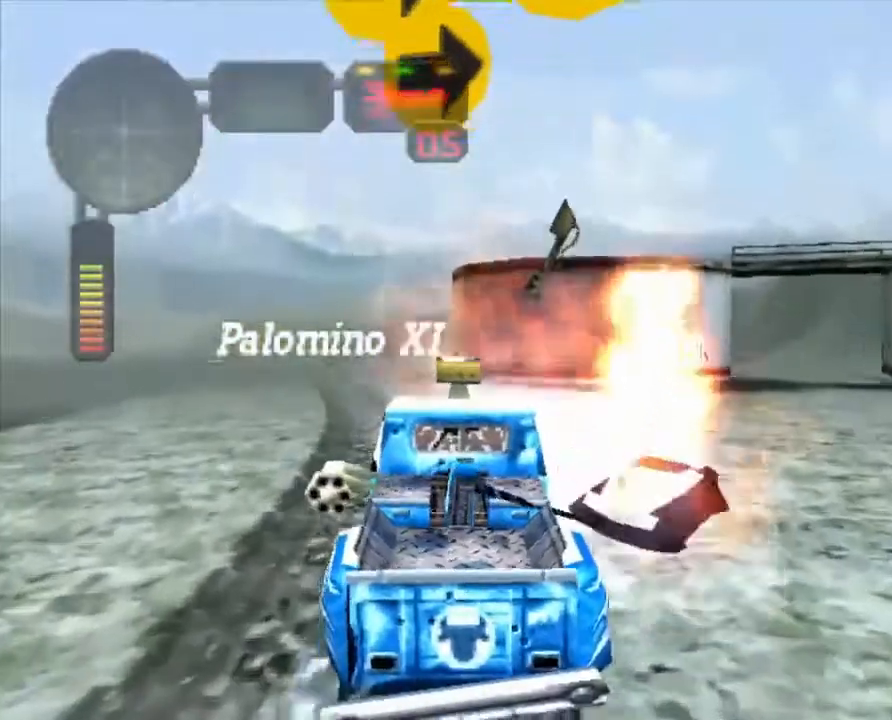
{"buttons": [], "left_stick": "center", "events": [[66, "left_stick", "left"], [83, "R2", "up"], [133, "R2", "down"], [250, "left_stick", "center"], [284, "R2", "up"], [334, "R2", "down"], [484, "R2", "up"]]}
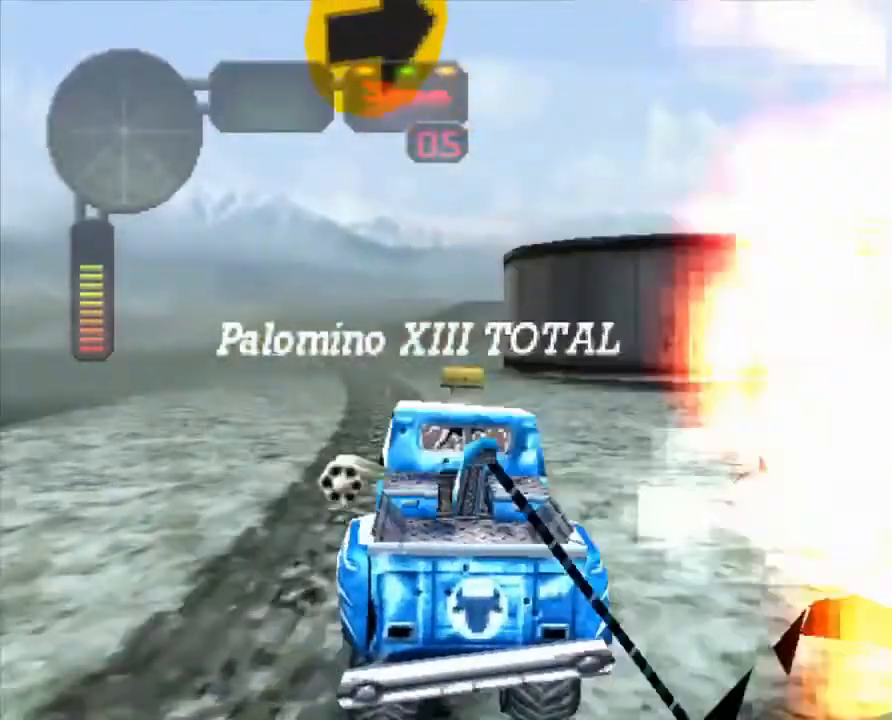
{"buttons": [], "left_stick": "center", "events": [[51, "R2", "down"], [168, "R2", "up"], [201, "R2", "down"], [335, "R2", "up"], [368, "R2", "down"], [502, "R2", "up"]]}
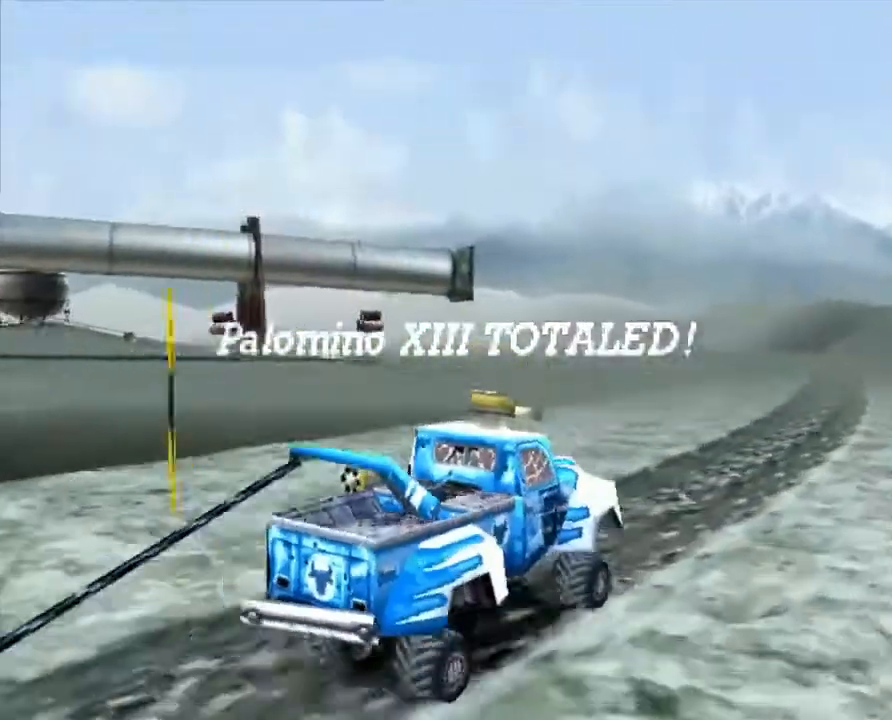
{"buttons": ["R2"], "left_stick": "center", "events": [[34, "R2", "down"], [217, "R2", "up"], [251, "R2", "down"], [401, "R2", "up"], [452, "R2", "down"]]}
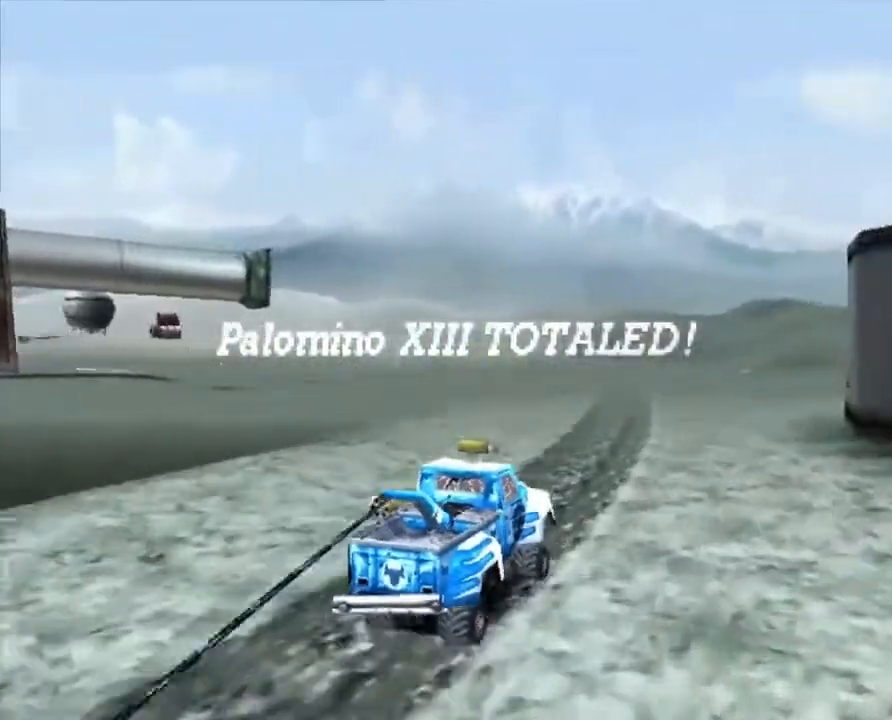
{"buttons": ["R2"], "left_stick": "center", "events": [[83, "R2", "up"], [133, "R2", "down"], [250, "R2", "up"], [301, "R2", "down"], [317, "left_stick", "left"], [451, "R2", "up"], [451, "left_stick", "center"], [485, "R2", "down"]]}
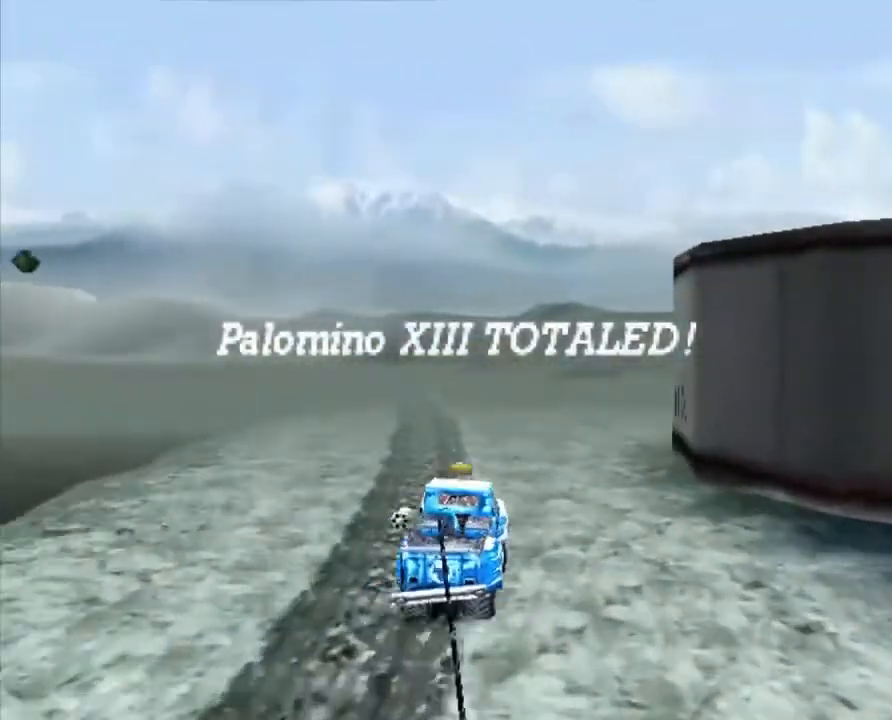
{"buttons": ["R2"], "left_stick": "center", "events": [[134, "R2", "up"], [168, "R2", "down"], [301, "R2", "up"], [351, "R2", "down"]]}
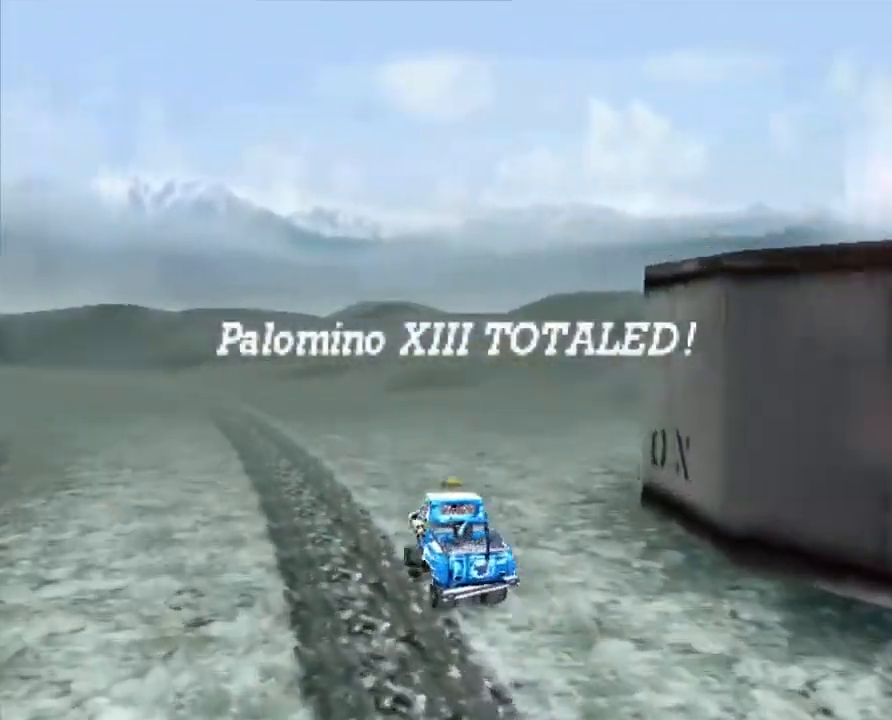
{"buttons": ["X", "R2"], "left_stick": "left", "events": [[17, "R2", "up"], [50, "R2", "down"], [435, "left_stick", "left"], [485, "X", "down"]]}
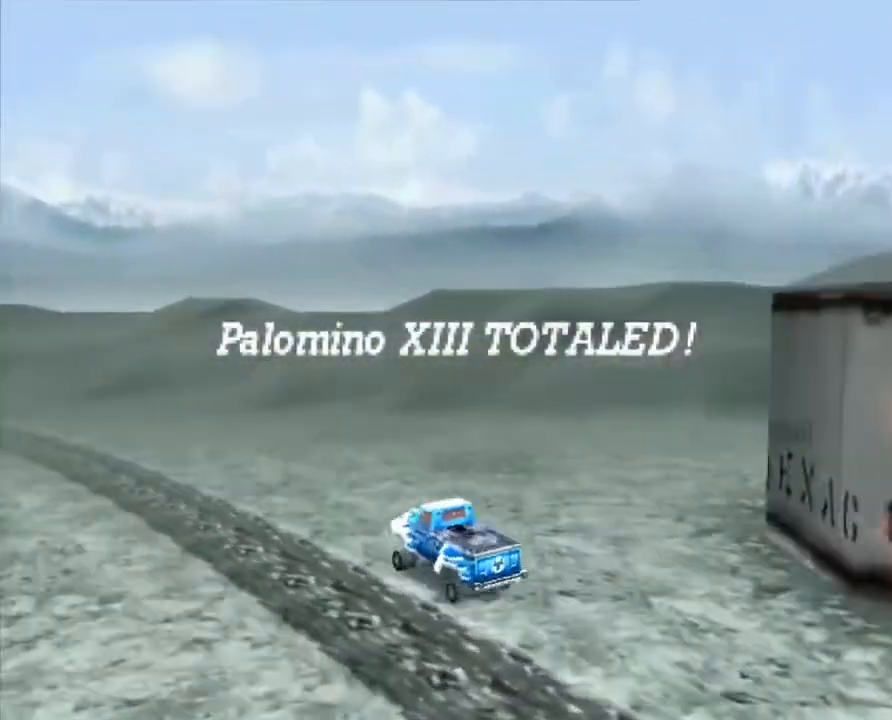
{"buttons": ["X", "R2", "L3"], "left_stick": "left", "events": [[117, "L3", "down"]]}
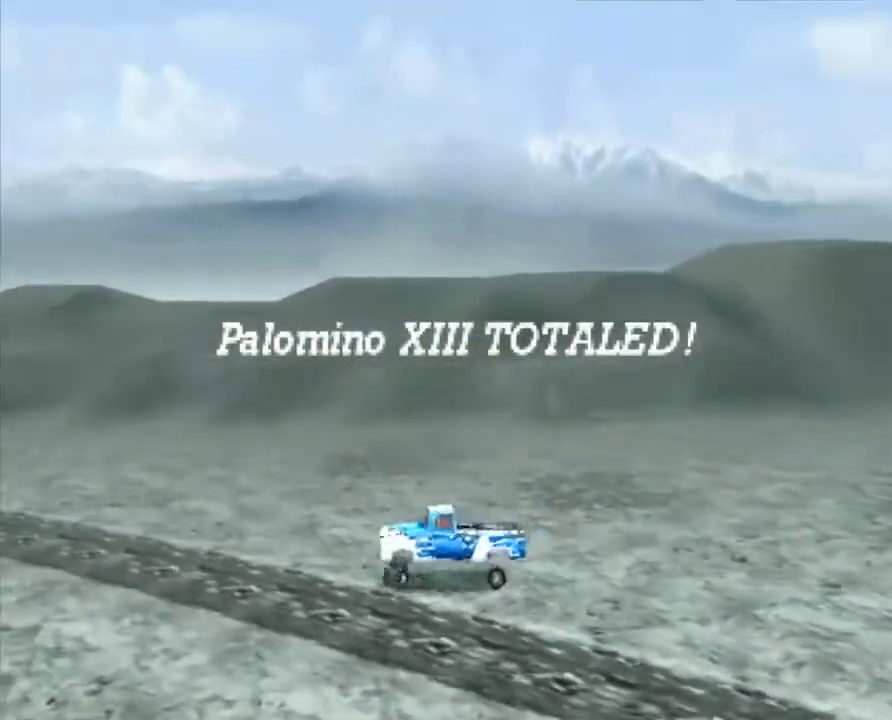
{"buttons": ["X", "R2", "L3"], "left_stick": "left", "events": []}
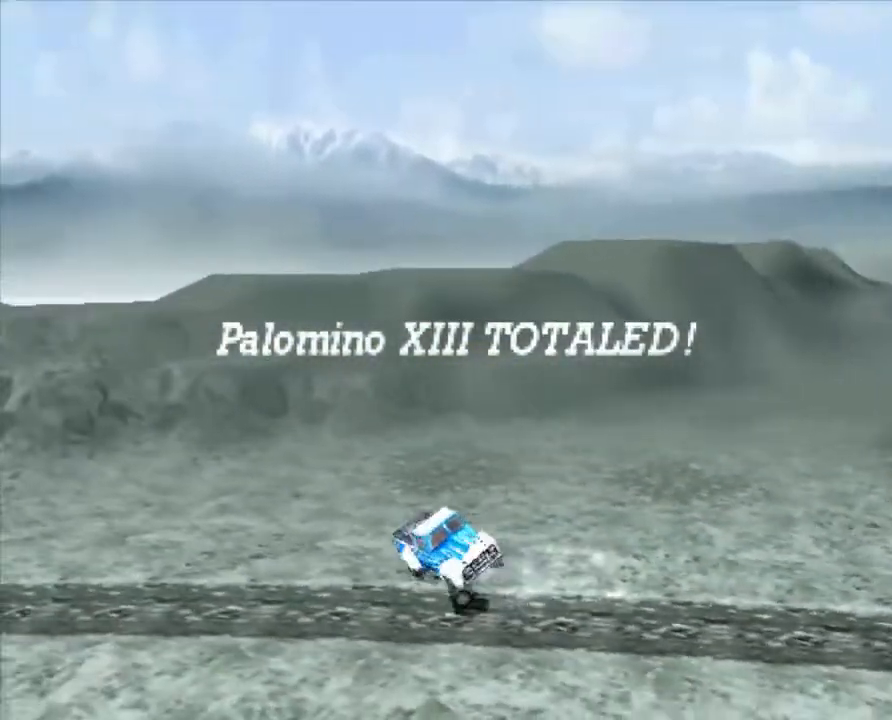
{"buttons": [], "left_stick": "center", "events": [[134, "L3", "up"], [167, "X", "up"], [167, "left_stick", "center"], [184, "R2", "up"]]}